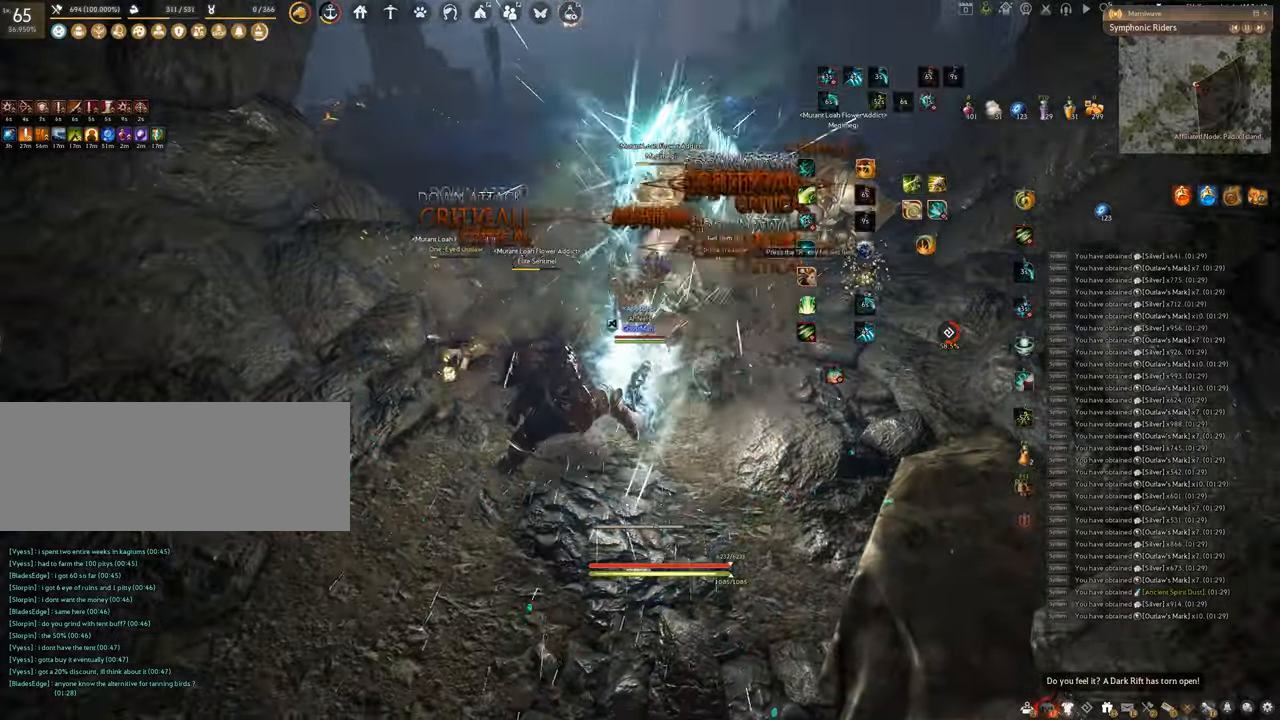
Gameplay with keyboard and mouse; each line is a JSON object with the keys and mouse buttons held at the frame after it. "events" lists presses ("down") and releases ("up") of "a", "c", "d", "e", "f", "q", "s", "shift", "space", "tab", "w", "x", "z", "mouse_left" and "mouse_right" between this image and that frame as [ms after this image, input, new state], when the widget could be followed in between. "mouse_left", "mouse_right" = the "left", "right" buttons of the "mouse" list. No other keys are recorded. Mouse movement is not recorded.
{"keys": ["f", "s"], "mouse": [], "events": [[33, "w", "down"], [367, "w", "up"], [500, "s", "down"]]}
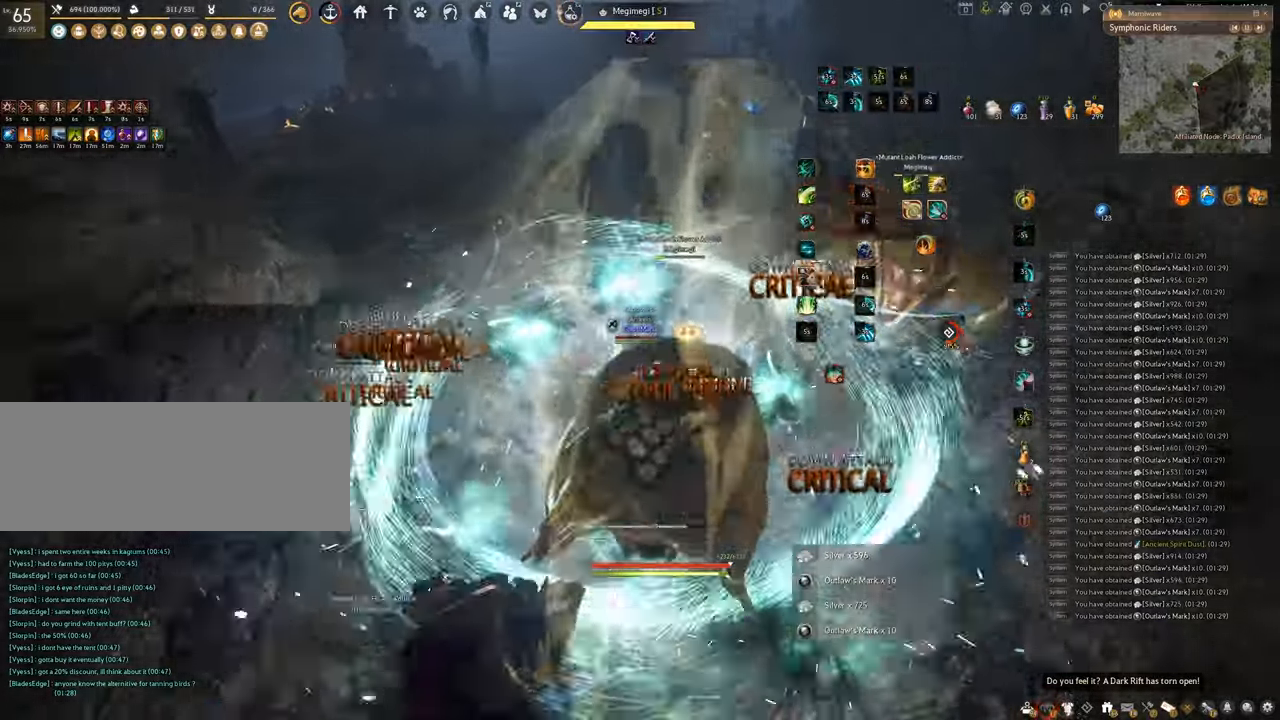
{"keys": ["f", "shift"], "mouse": [], "events": [[434, "s", "up"], [467, "shift", "down"]]}
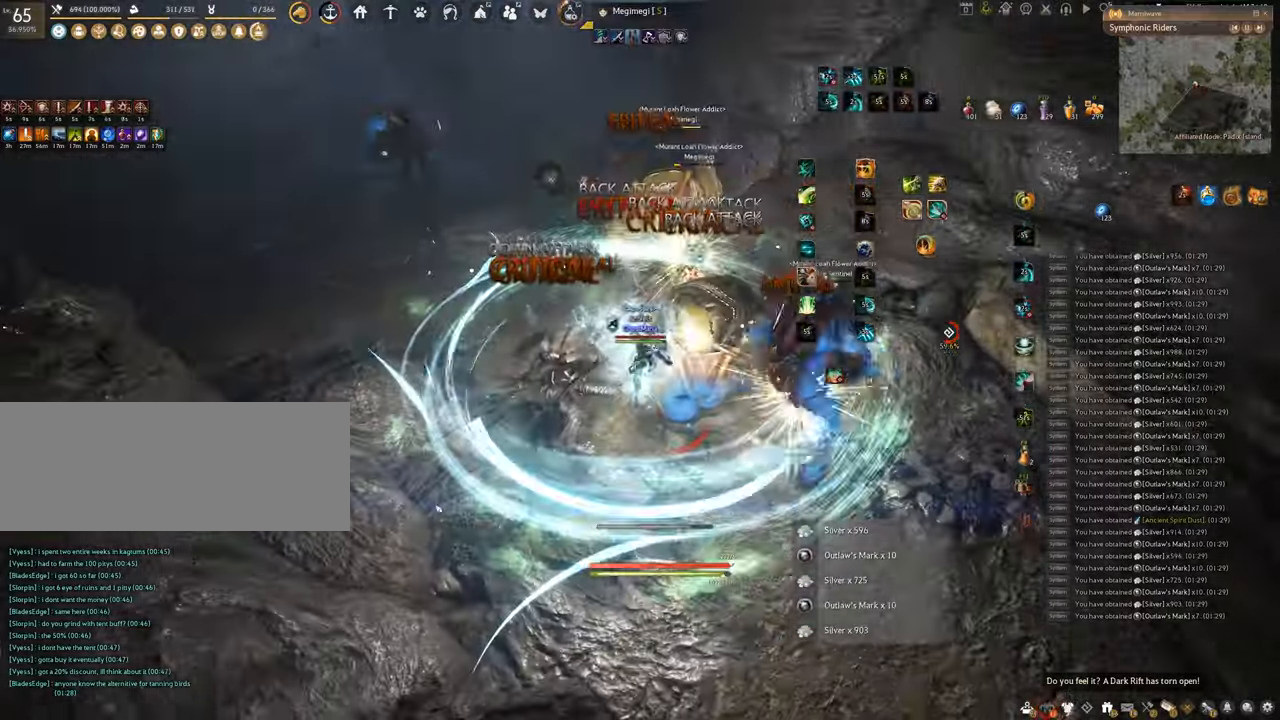
{"keys": ["shift"], "mouse": ["left"], "events": [[50, "f", "up"], [100, "mouse_left", "down"]]}
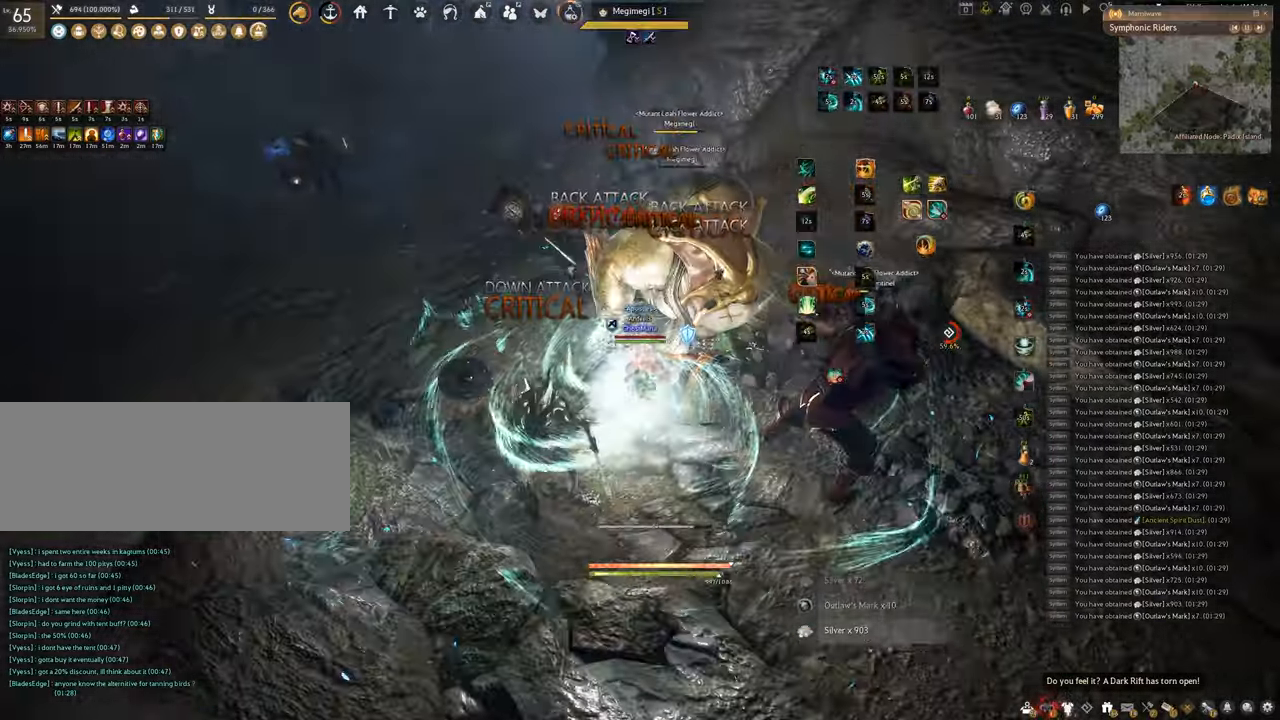
{"keys": ["f", "s"], "mouse": [], "events": [[67, "shift", "up"], [117, "s", "down"], [184, "f", "down"], [250, "mouse_left", "up"]]}
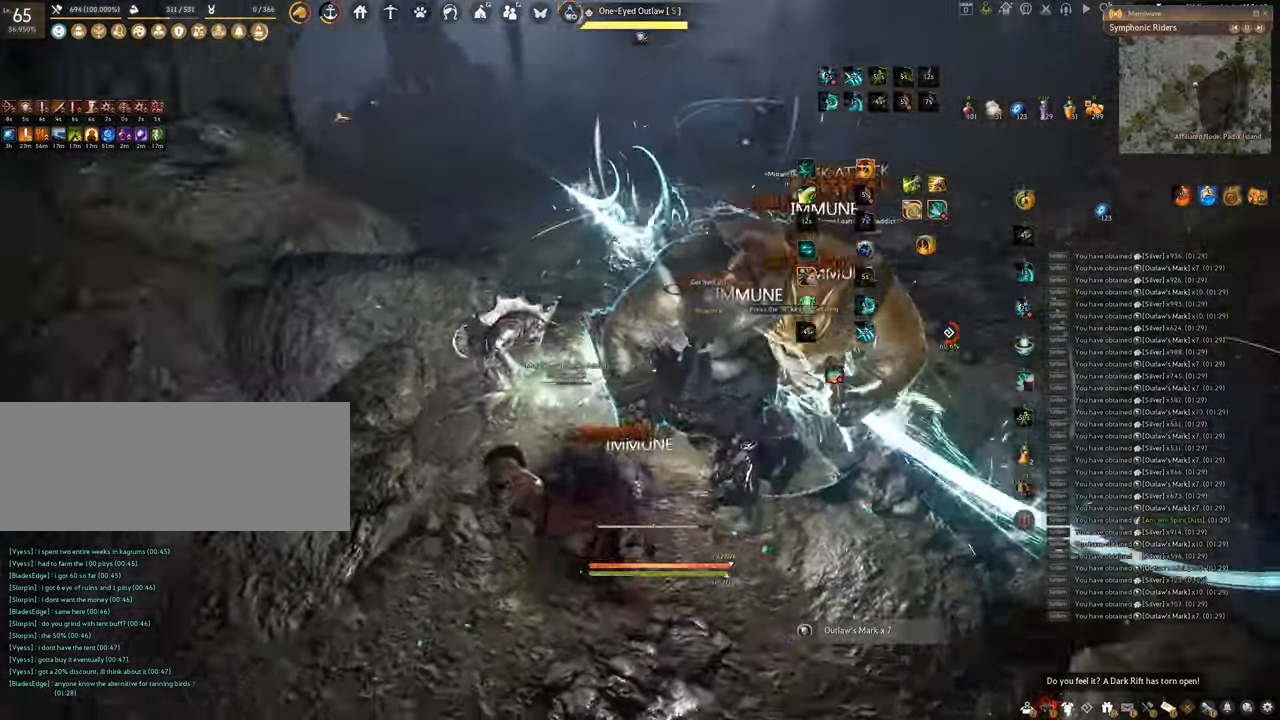
{"keys": [], "mouse": ["left"], "events": [[350, "f", "up"], [367, "s", "up"], [417, "mouse_left", "down"]]}
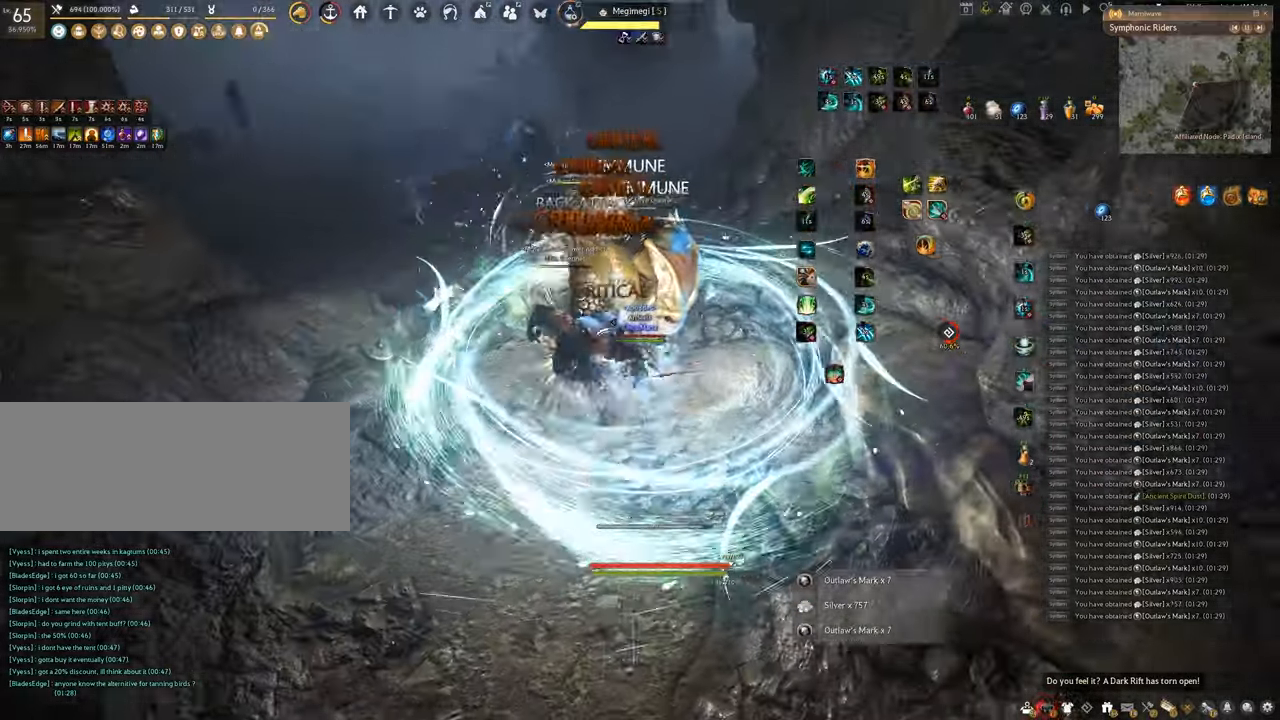
{"keys": [], "mouse": [], "events": [[433, "mouse_left", "up"]]}
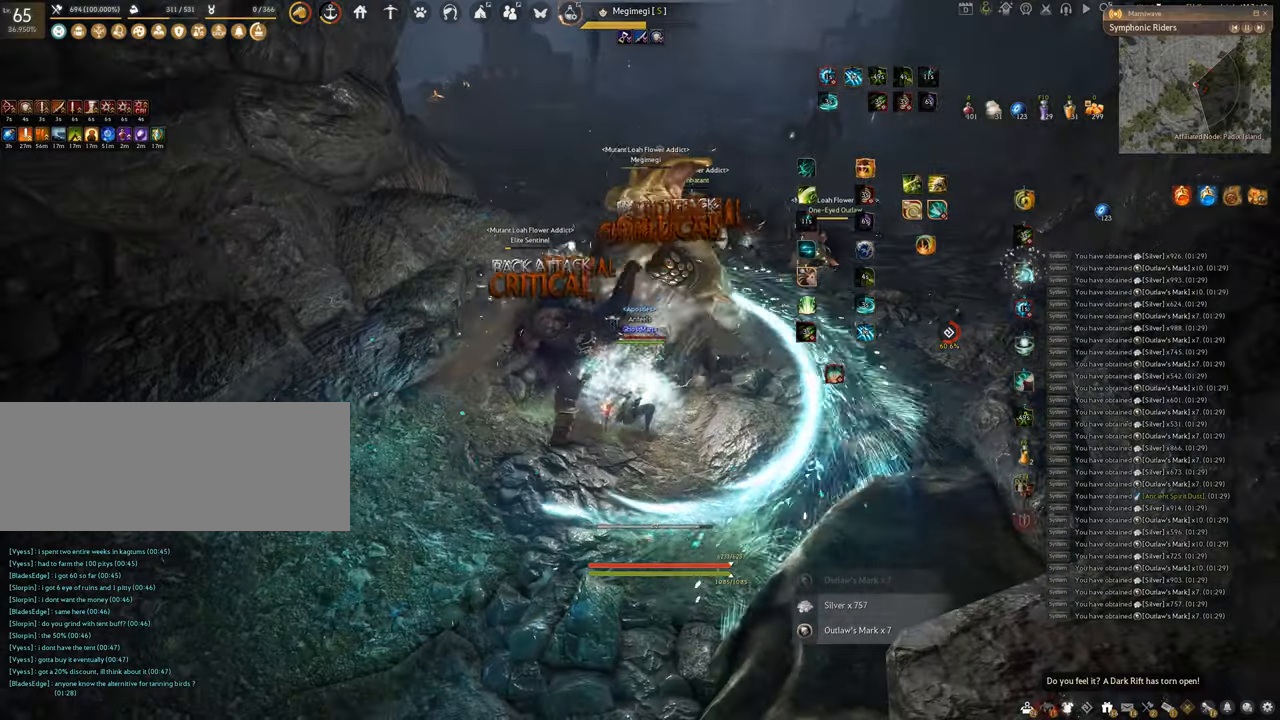
{"keys": [], "mouse": [], "events": []}
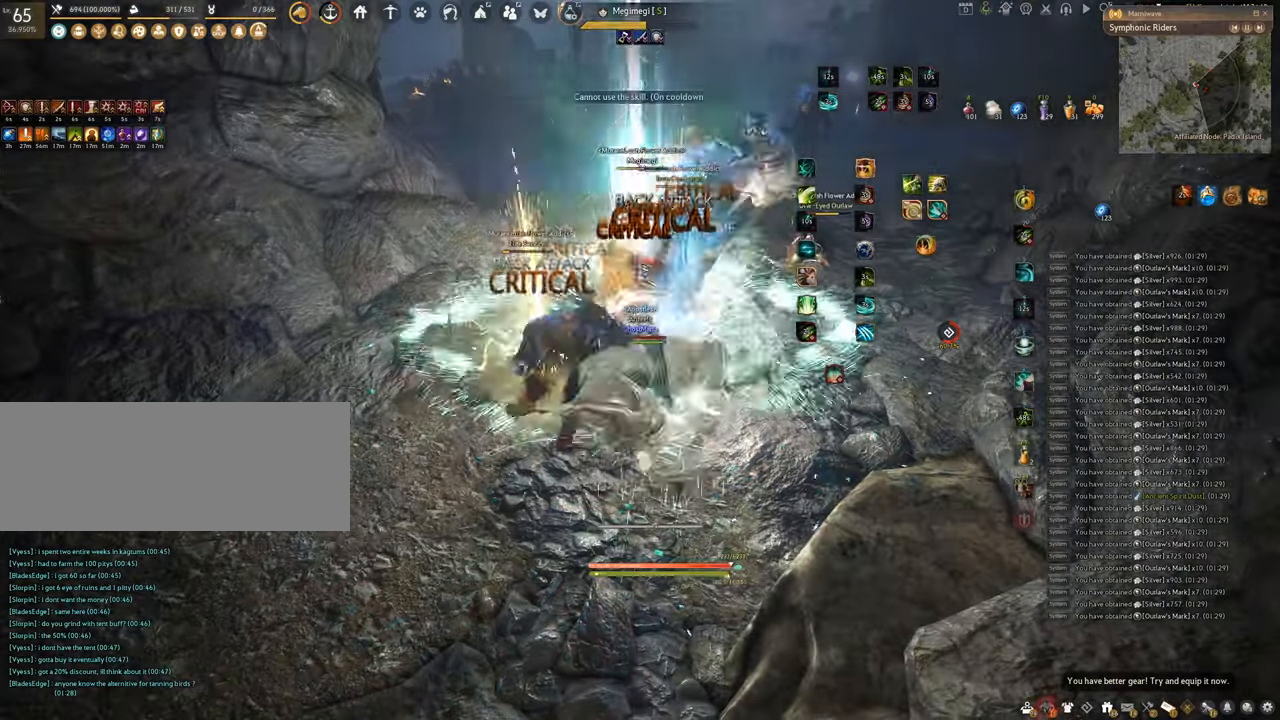
{"keys": ["q"], "mouse": [], "events": [[133, "q", "down"]]}
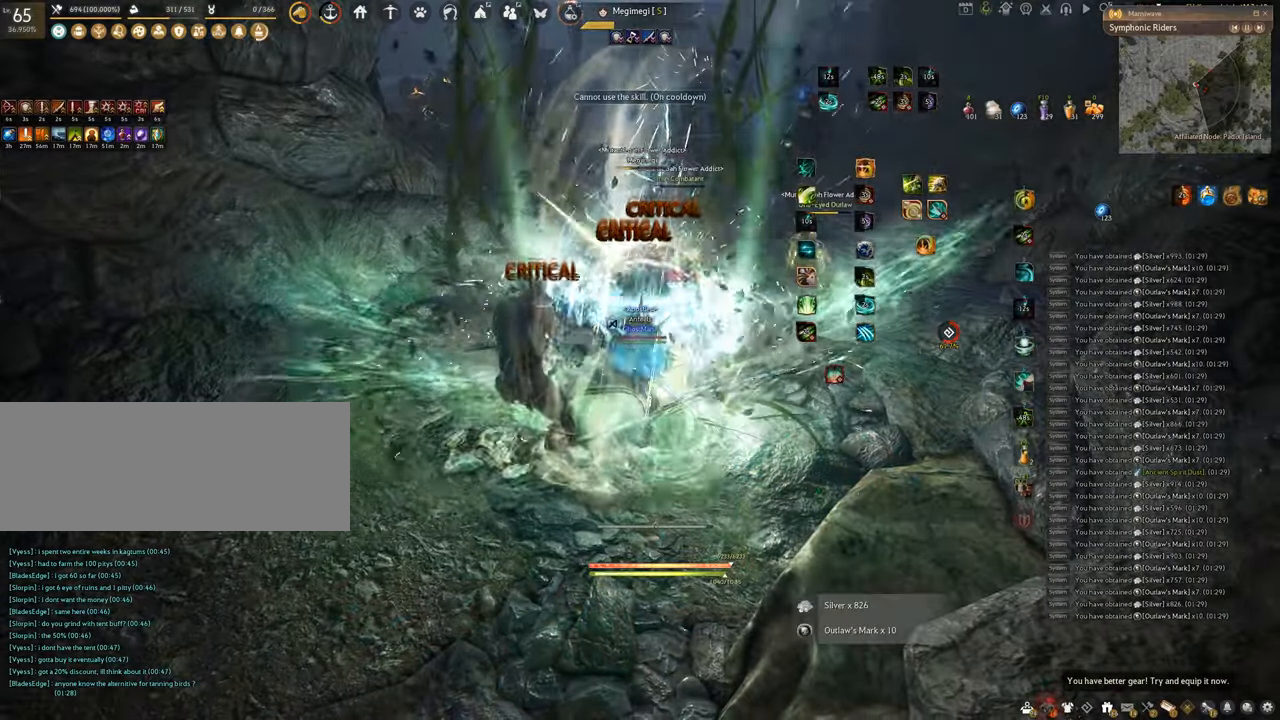
{"keys": ["f", "w"], "mouse": [], "events": [[67, "q", "up"], [250, "w", "down"], [300, "f", "down"]]}
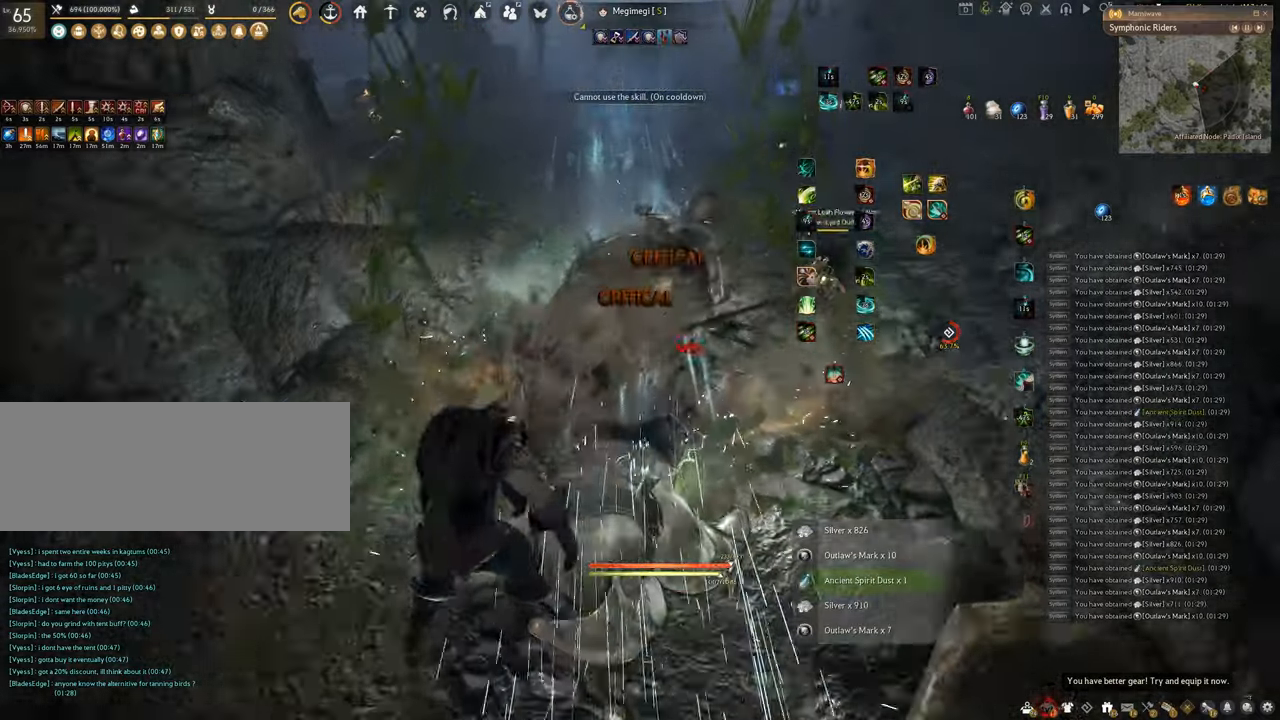
{"keys": ["w"], "mouse": ["right"], "events": [[250, "f", "up"], [450, "mouse_right", "down"]]}
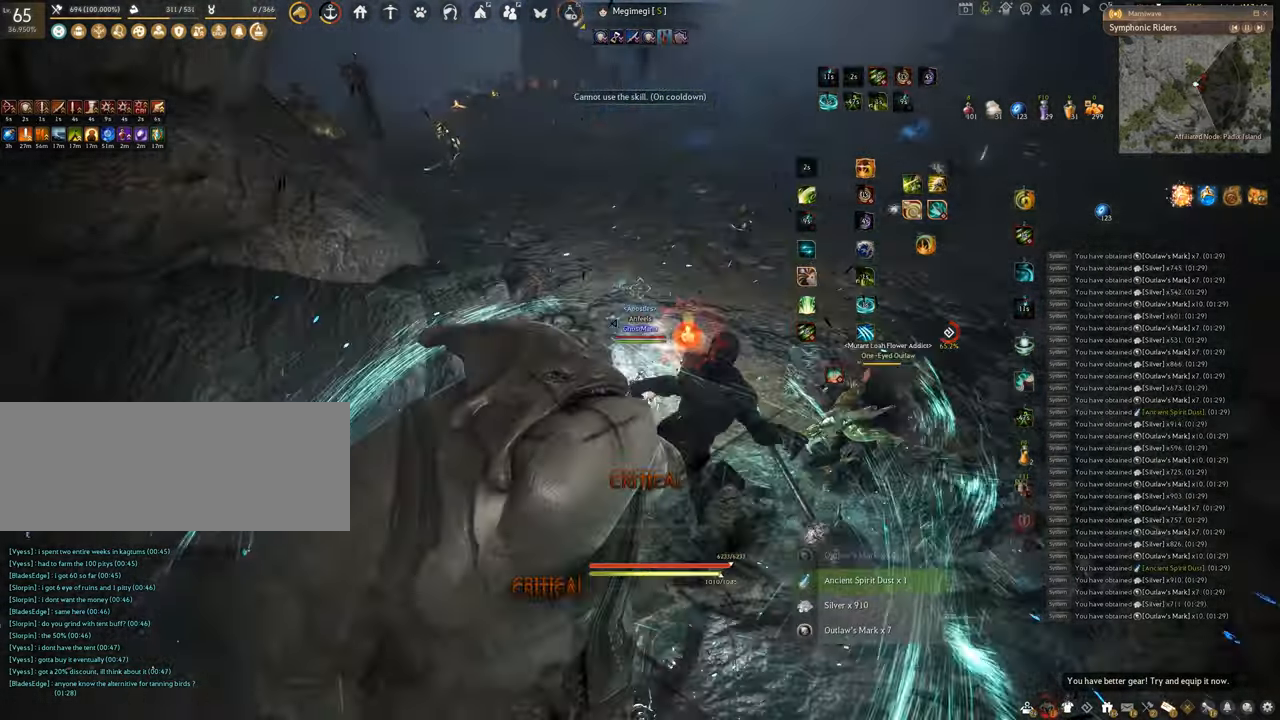
{"keys": ["w"], "mouse": ["right"], "events": []}
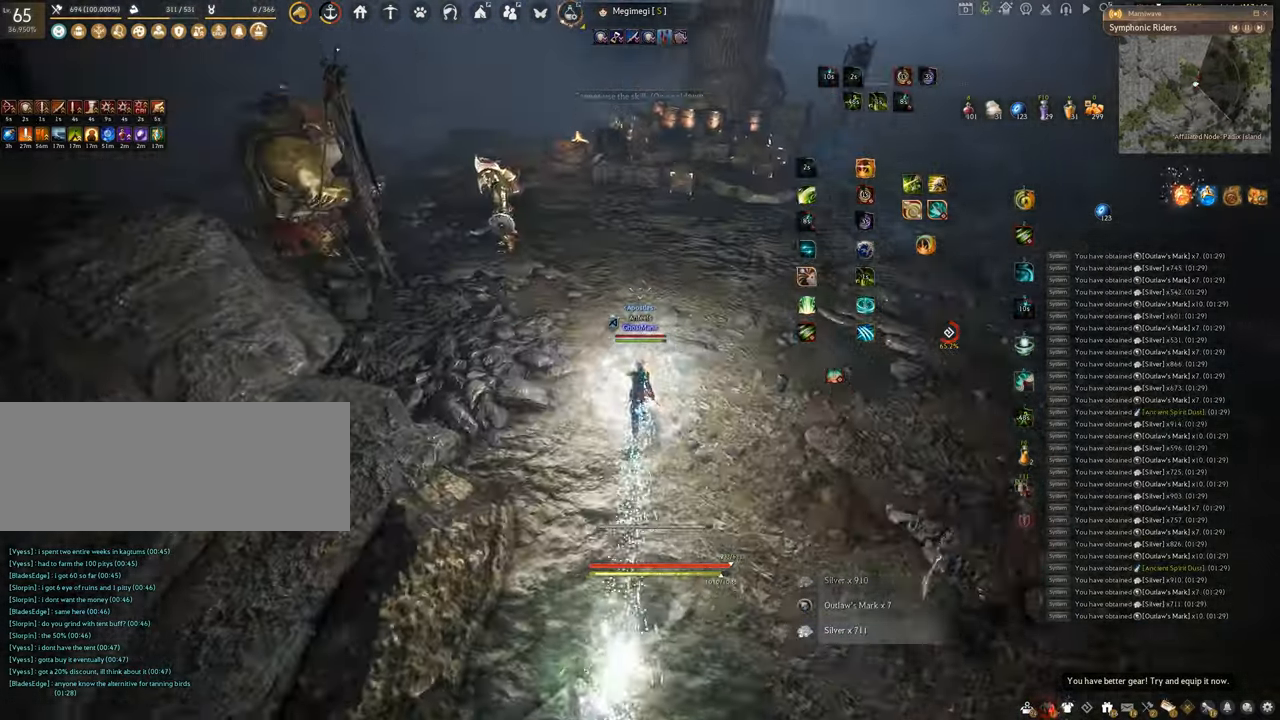
{"keys": ["shift"], "mouse": [], "events": [[350, "mouse_right", "up"], [400, "shift", "down"], [417, "w", "up"]]}
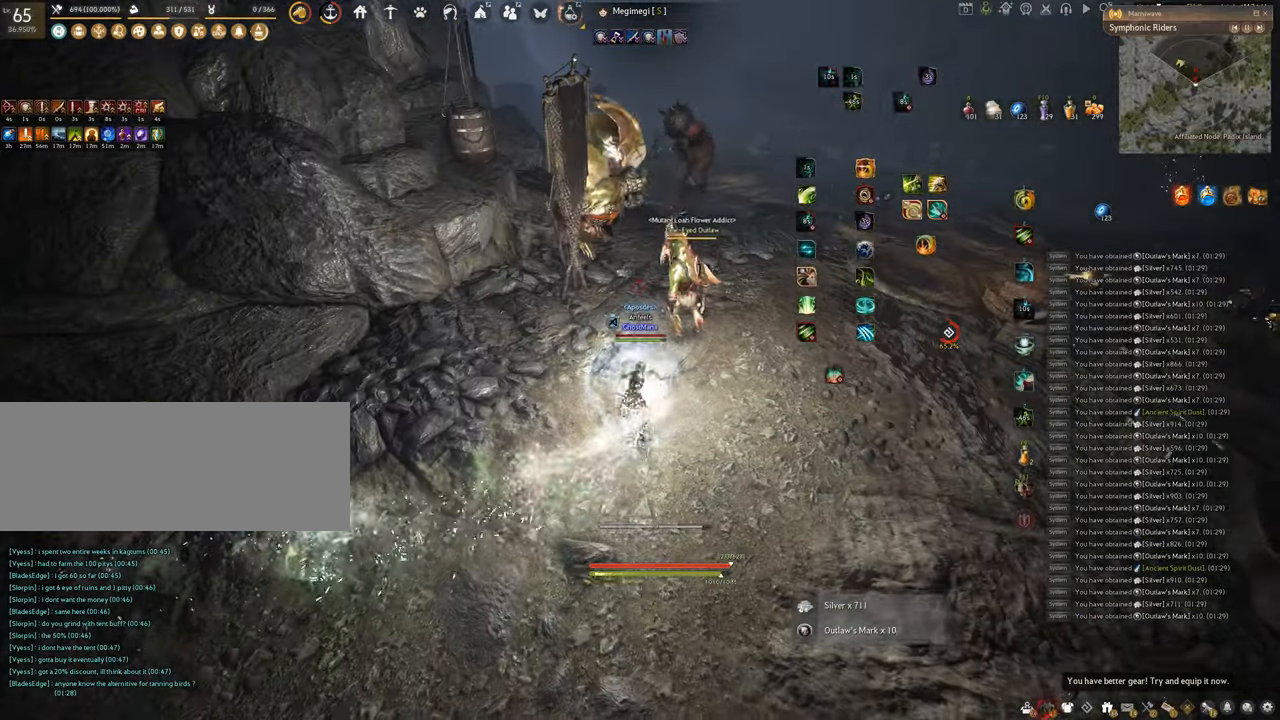
{"keys": [], "mouse": ["left"], "events": [[17, "mouse_right", "down"], [217, "mouse_right", "up"], [234, "shift", "up"], [367, "mouse_left", "down"]]}
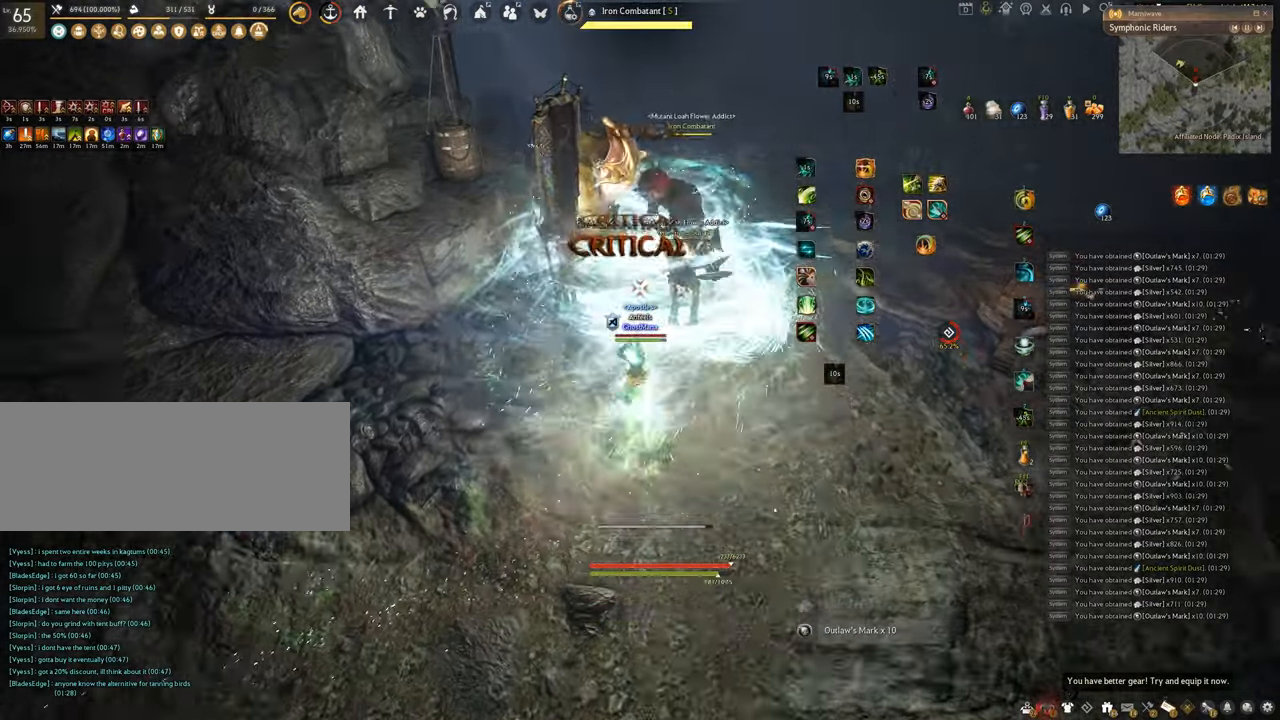
{"keys": ["shift"], "mouse": [], "events": [[216, "w", "down"], [333, "mouse_left", "up"], [383, "w", "up"], [483, "shift", "down"]]}
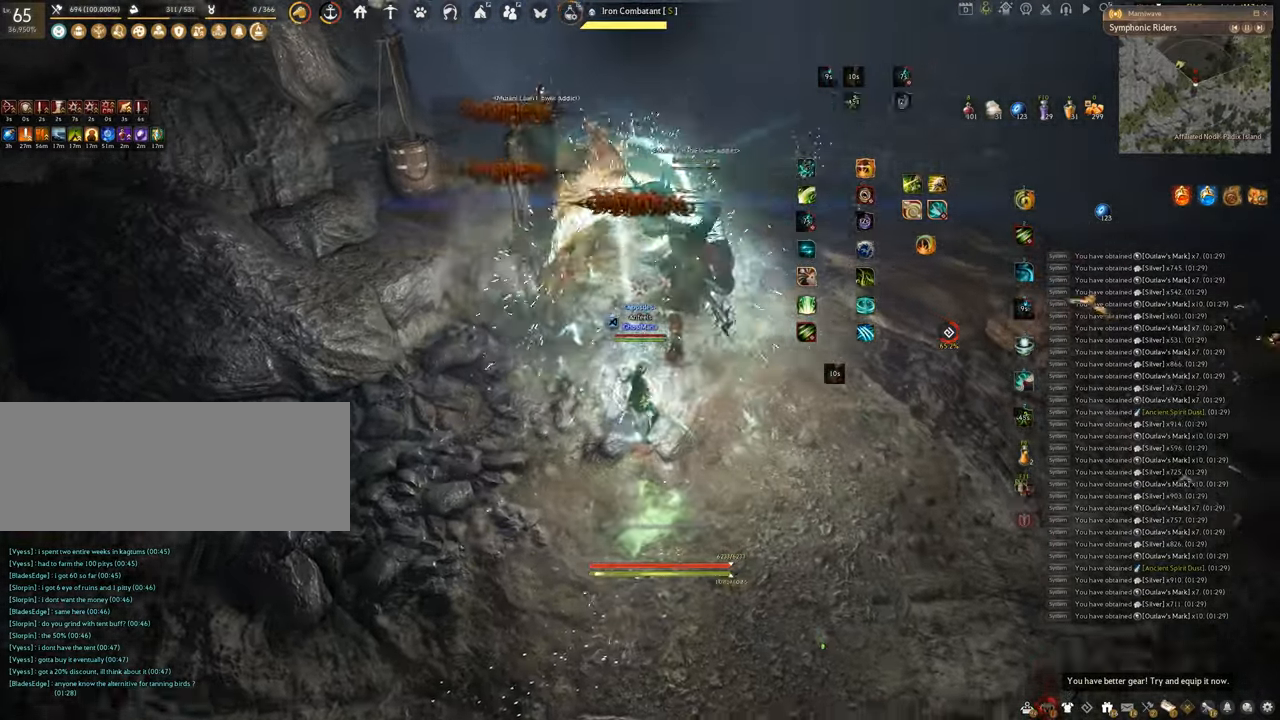
{"keys": [], "mouse": [], "events": [[50, "e", "down"], [417, "shift", "up"], [451, "e", "up"]]}
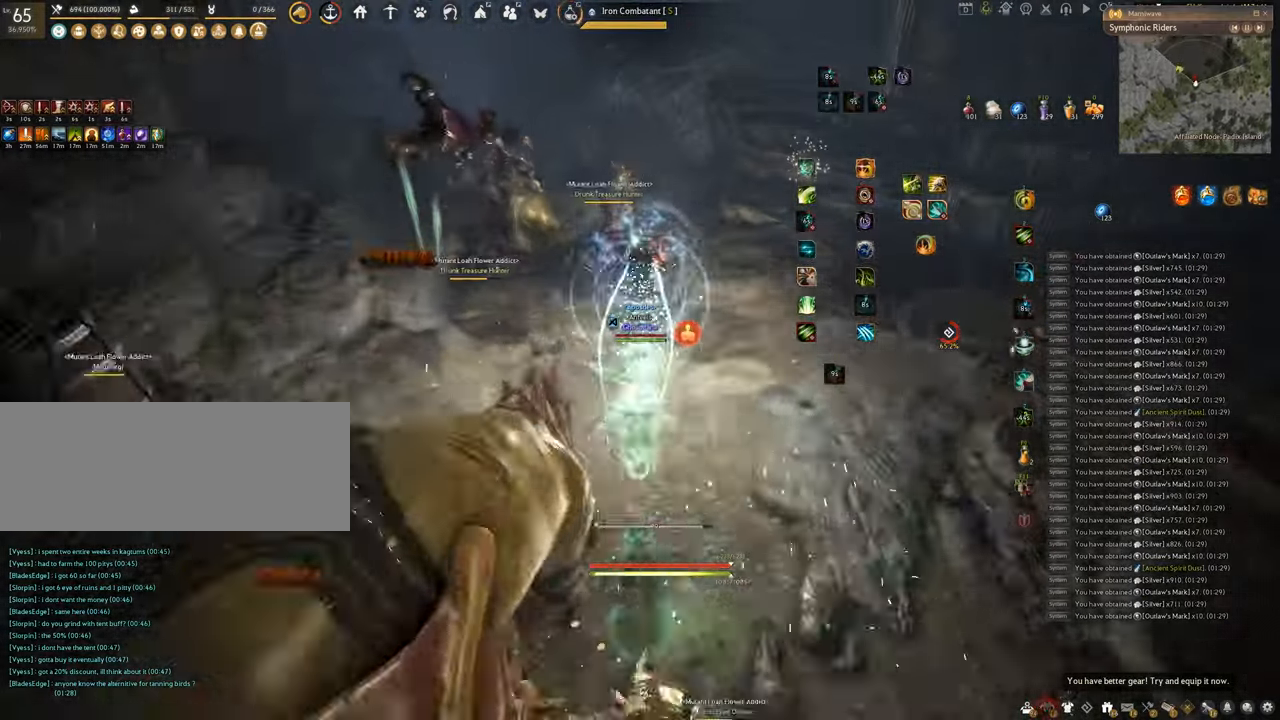
{"keys": ["w"], "mouse": ["right"], "events": [[50, "w", "down"], [200, "mouse_right", "down"]]}
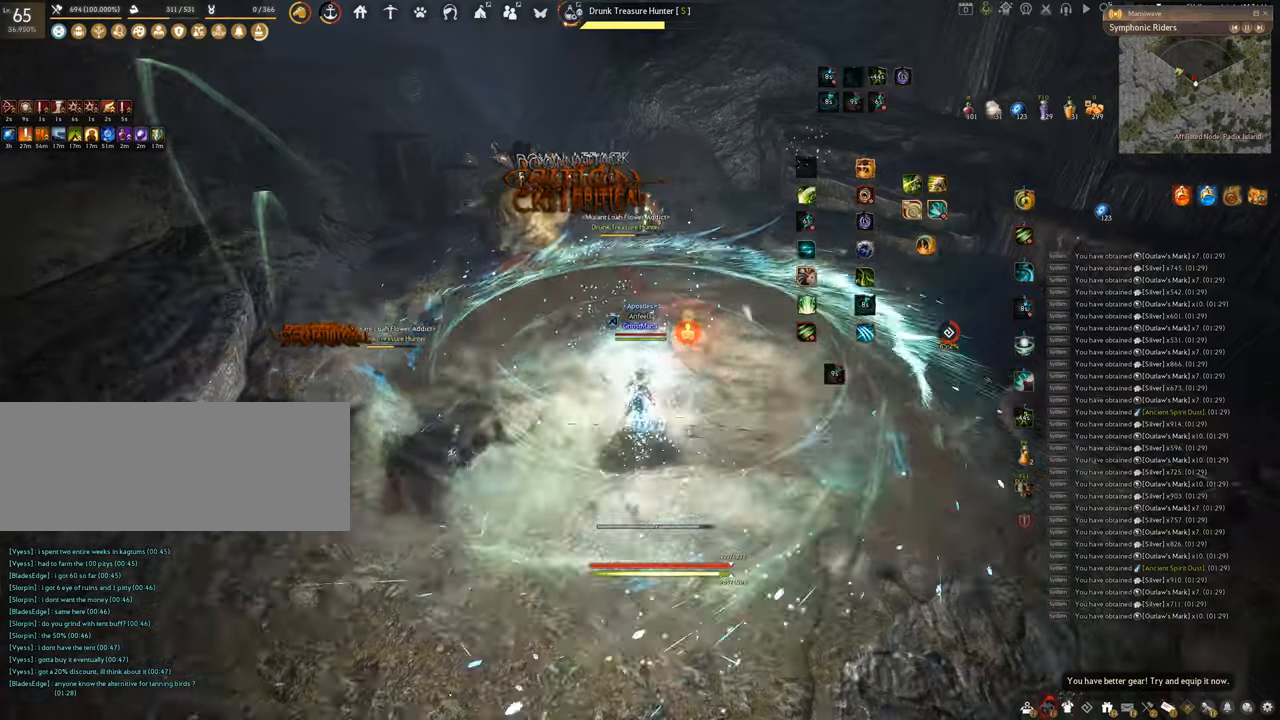
{"keys": ["f", "w"], "mouse": [], "events": [[17, "mouse_right", "up"], [67, "f", "down"]]}
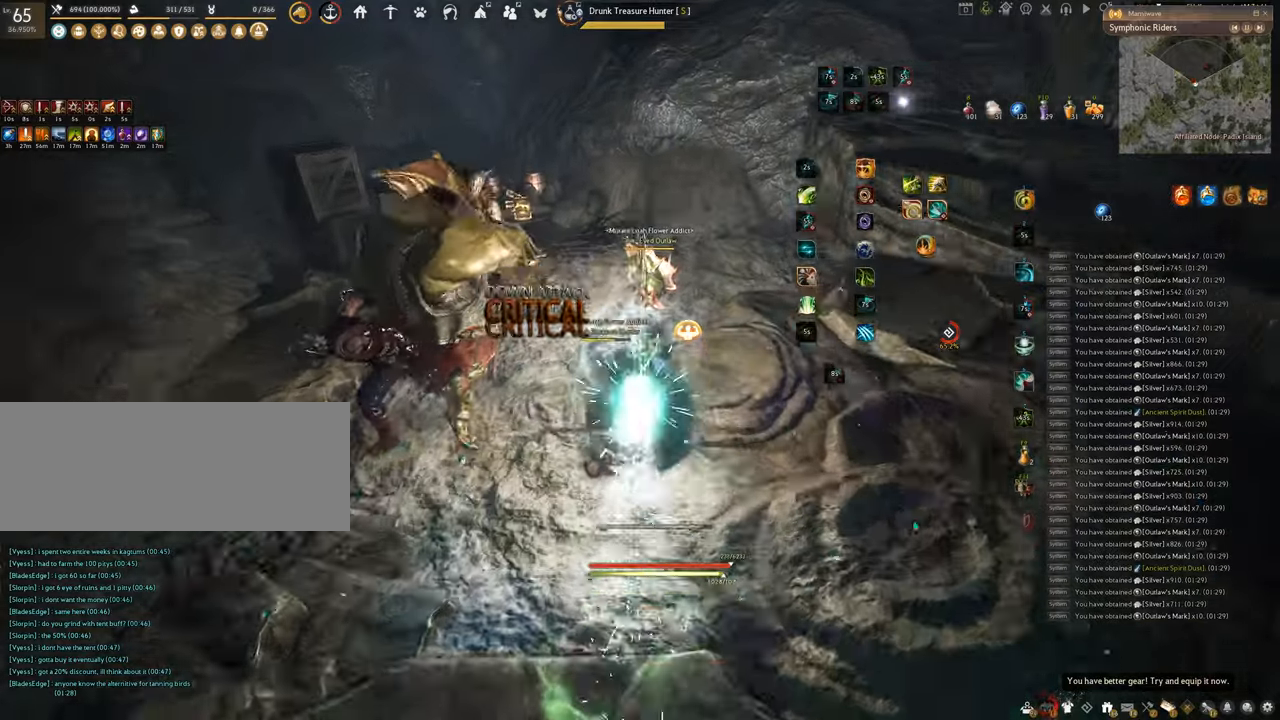
{"keys": ["f", "s"], "mouse": [], "events": [[200, "w", "up"], [367, "s", "down"]]}
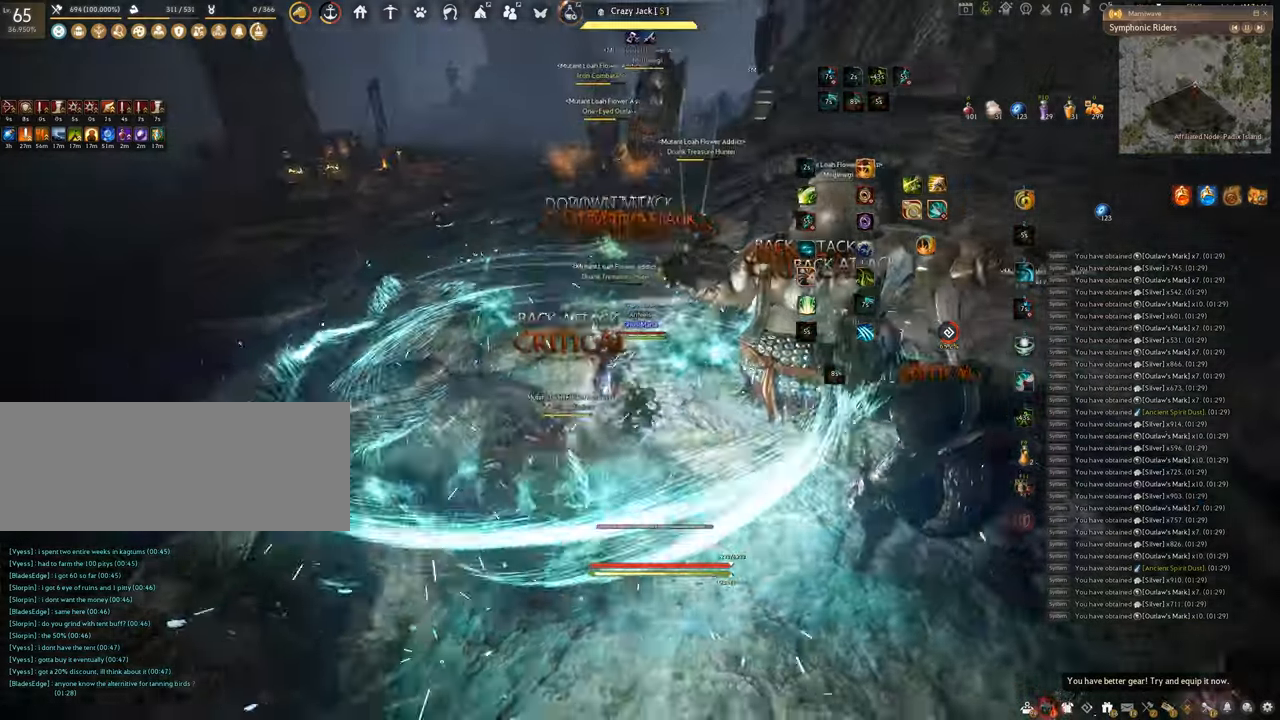
{"keys": ["f", "shift"], "mouse": [], "events": [[234, "s", "up"], [234, "shift", "down"]]}
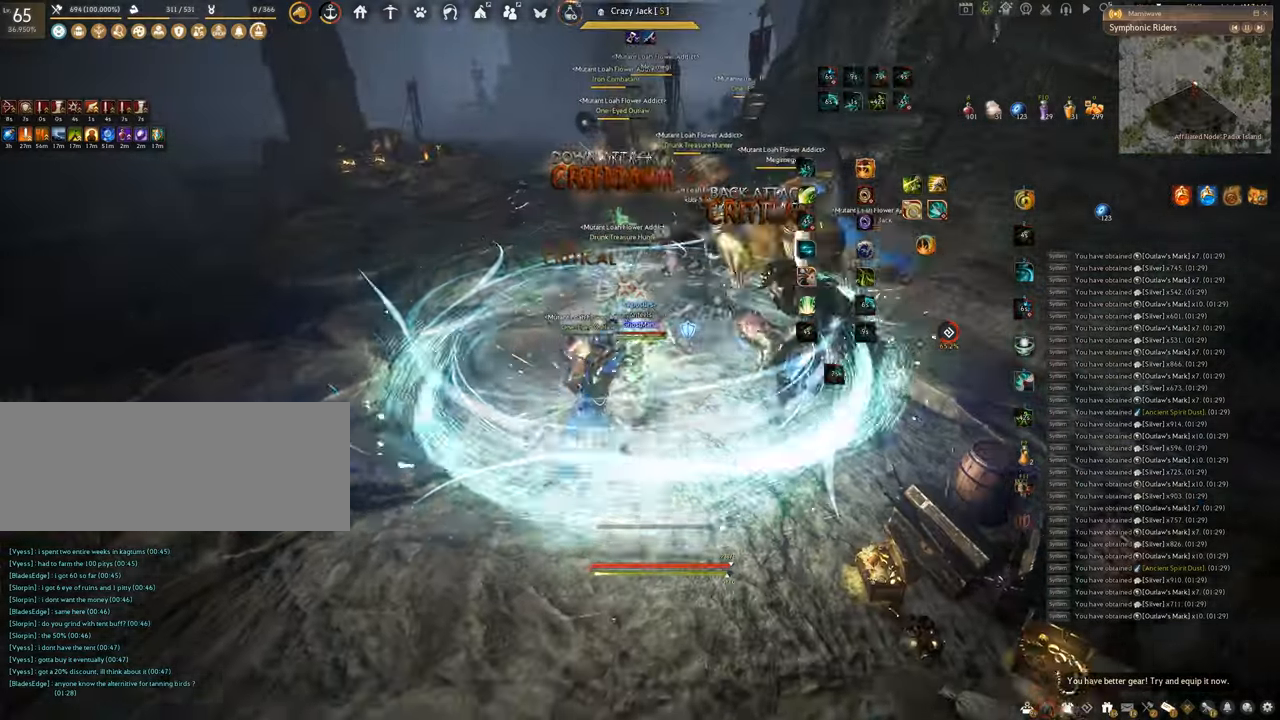
{"keys": [], "mouse": [], "events": [[267, "shift", "up"], [300, "f", "up"]]}
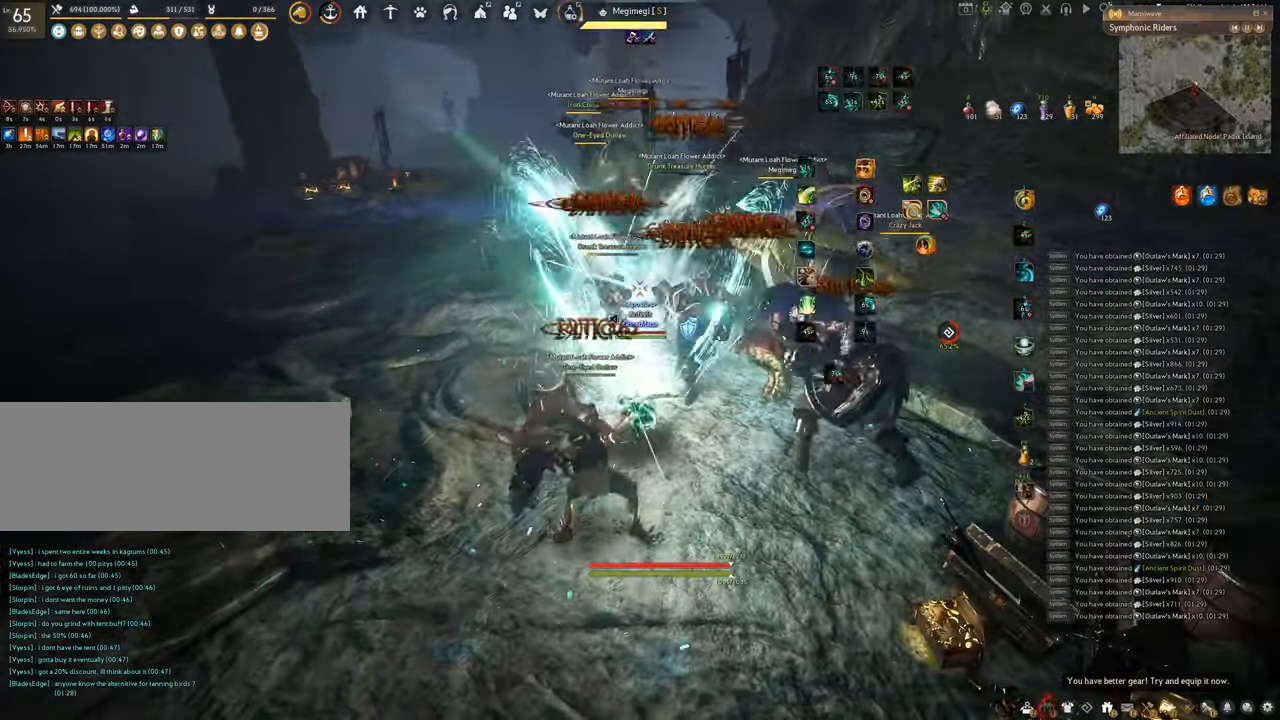
{"keys": [], "mouse": [], "events": []}
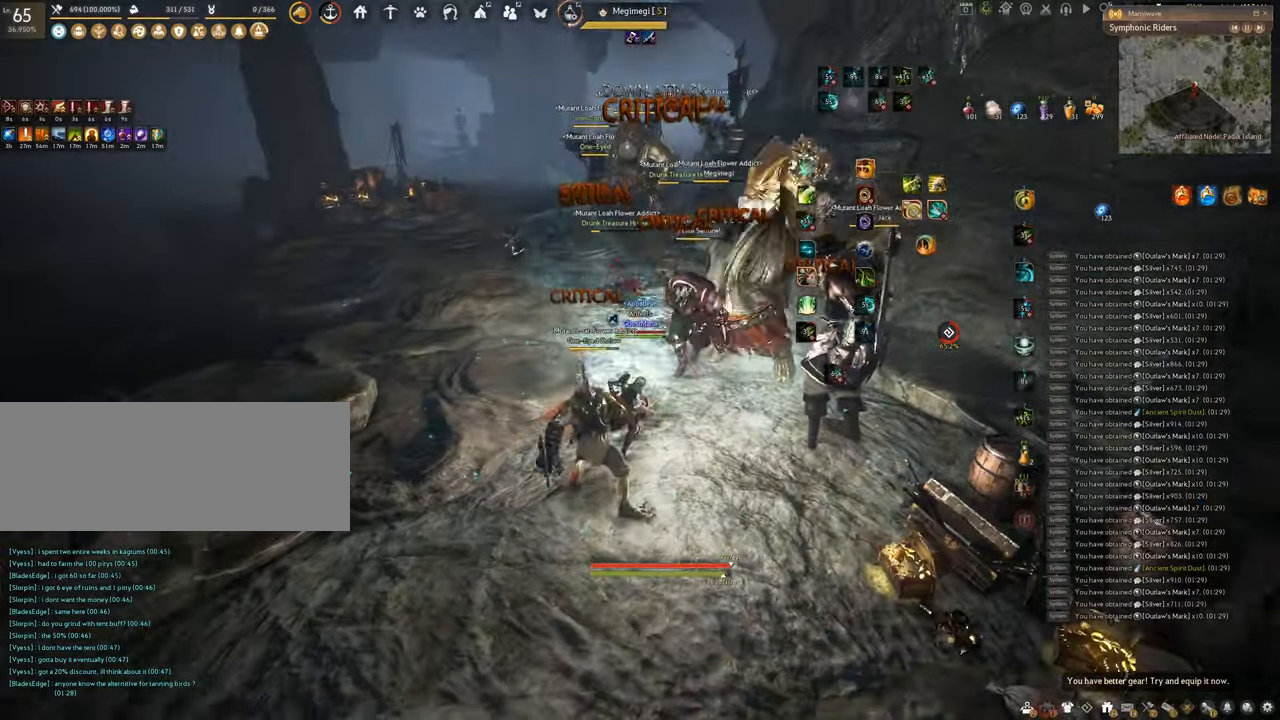
{"keys": ["f", "s"], "mouse": [], "events": [[183, "s", "down"], [250, "f", "down"]]}
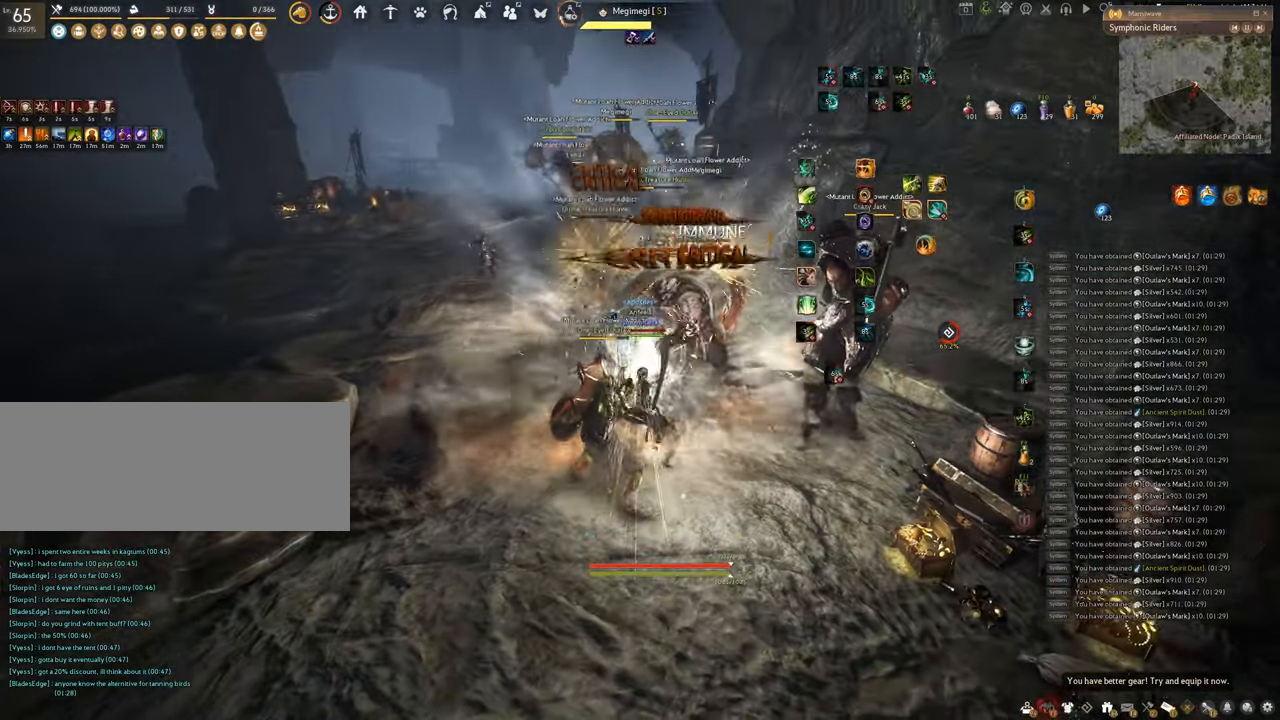
{"keys": ["shift"], "mouse": [], "events": [[267, "shift", "down"], [351, "s", "up"], [401, "f", "up"]]}
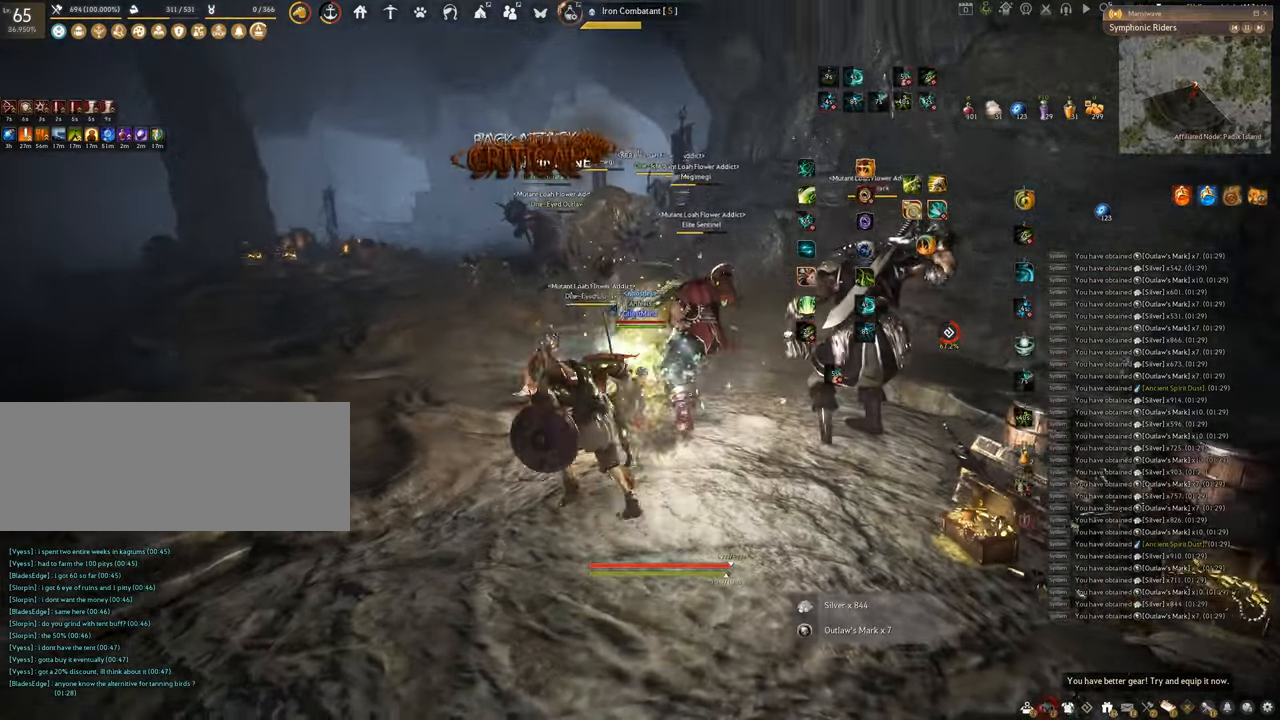
{"keys": ["shift"], "mouse": ["left", "right"], "events": [[50, "mouse_right", "down"], [100, "mouse_left", "down"]]}
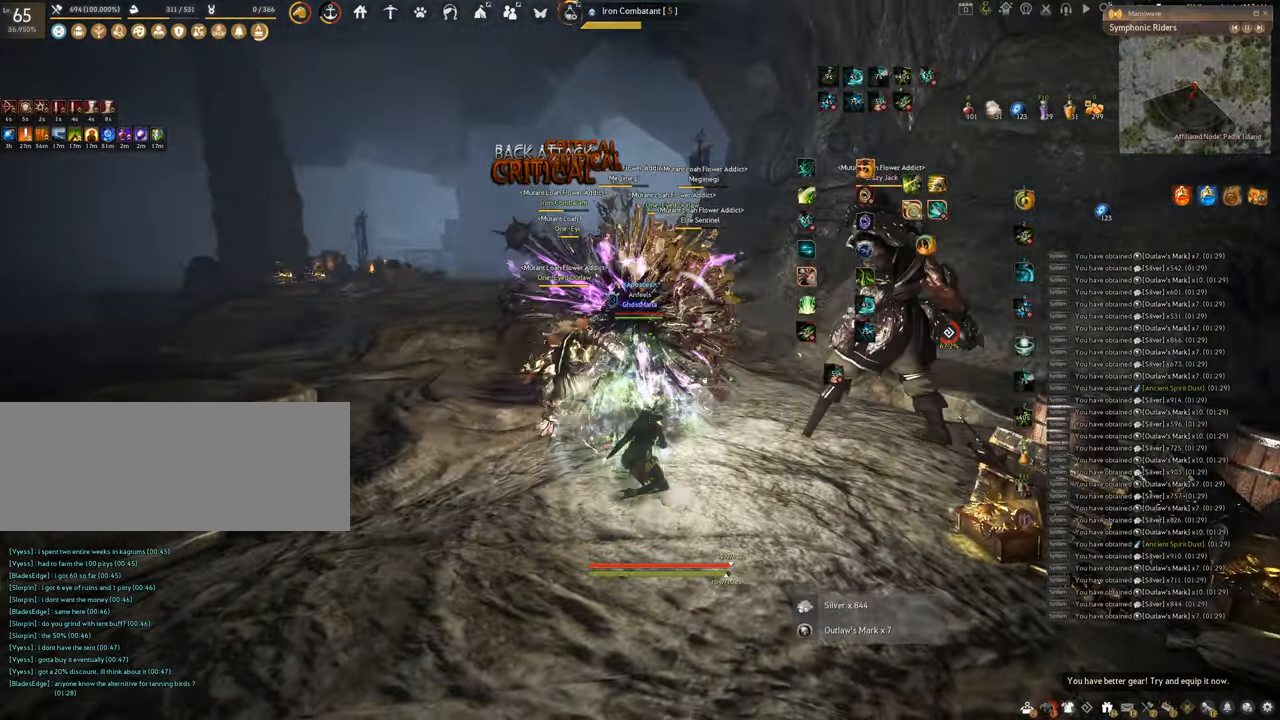
{"keys": ["c"], "mouse": [], "events": [[284, "shift", "up"], [334, "mouse_right", "up"], [351, "mouse_left", "up"], [384, "c", "down"]]}
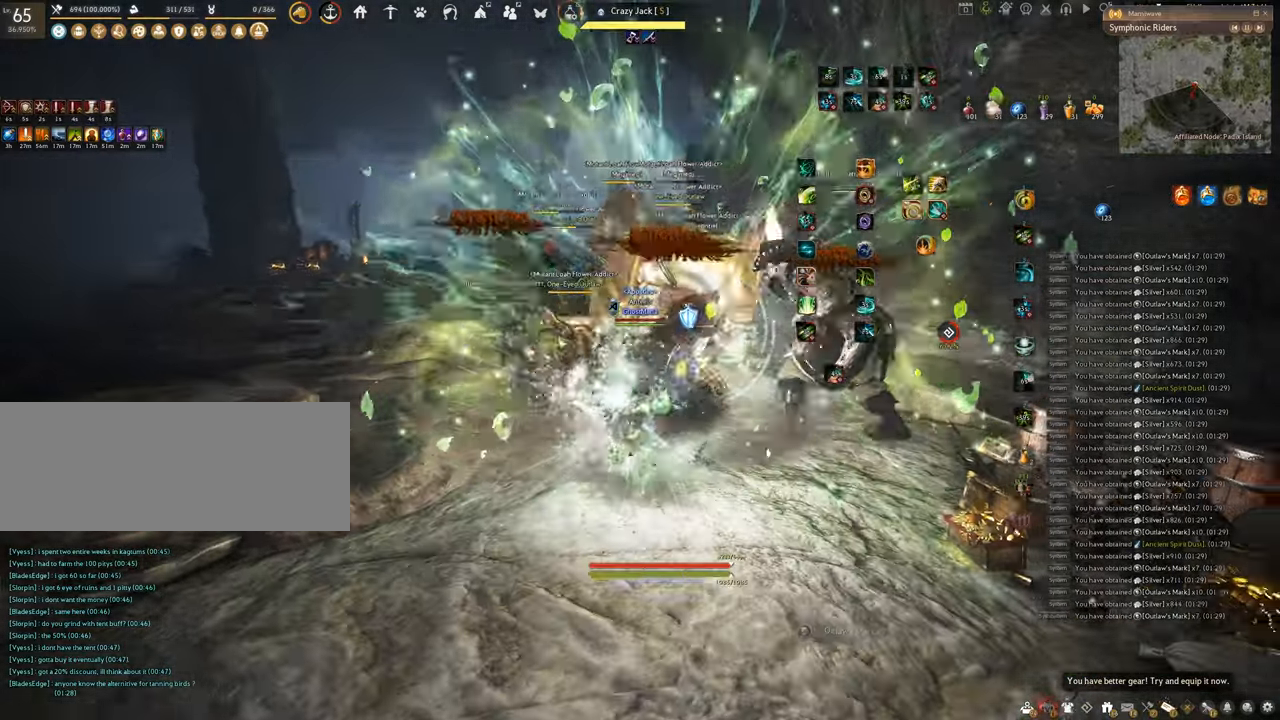
{"keys": ["q"], "mouse": [], "events": [[317, "c", "up"], [384, "q", "down"]]}
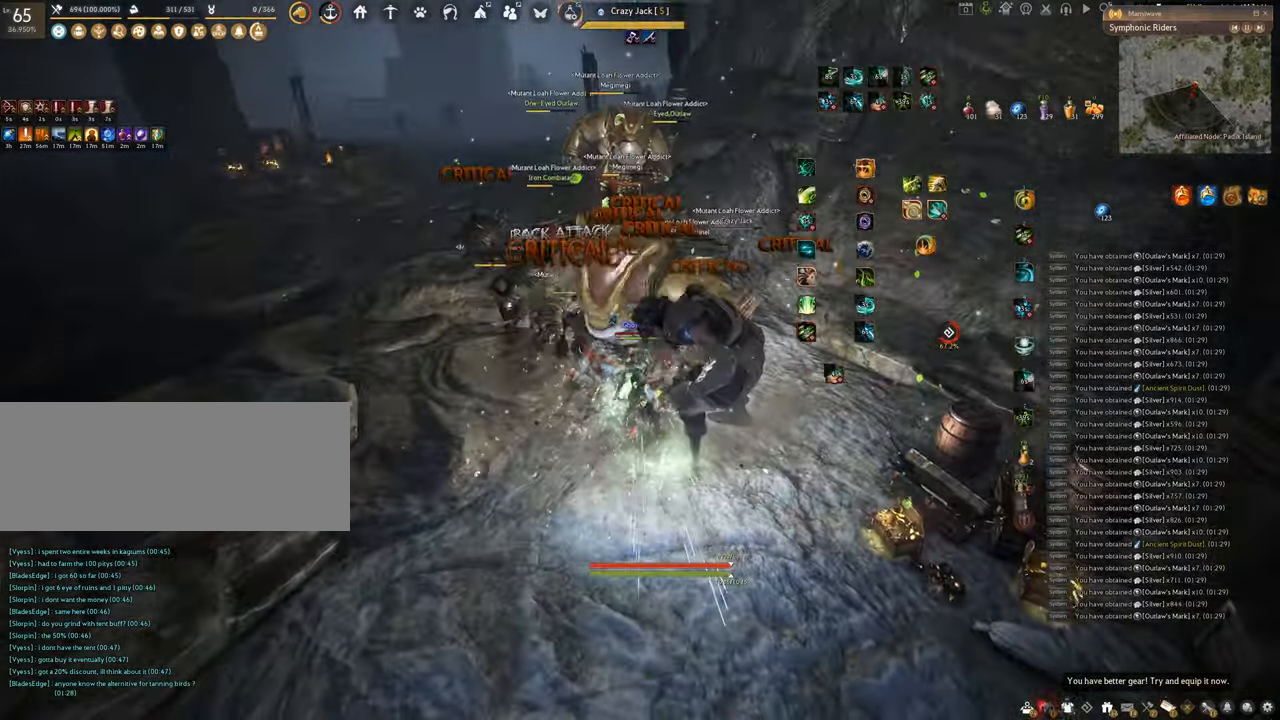
{"keys": ["space"], "mouse": [], "events": [[184, "space", "down"], [218, "q", "up"]]}
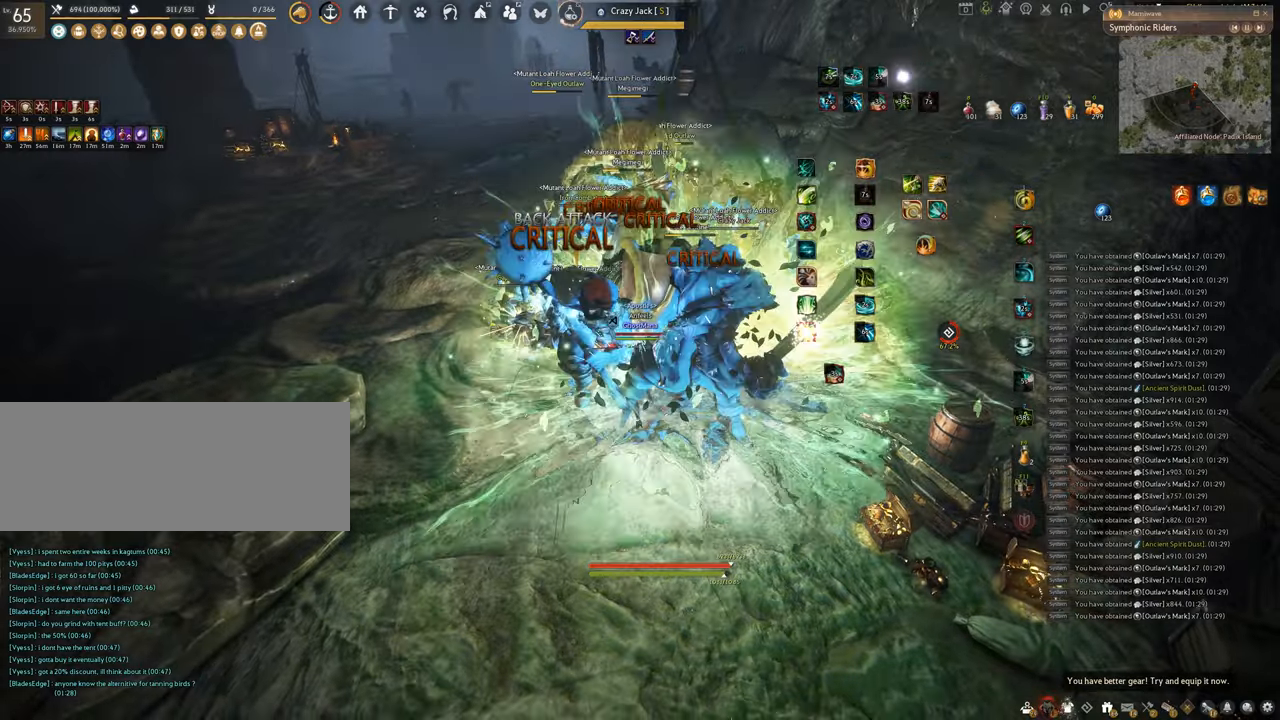
{"keys": ["space"], "mouse": [], "events": []}